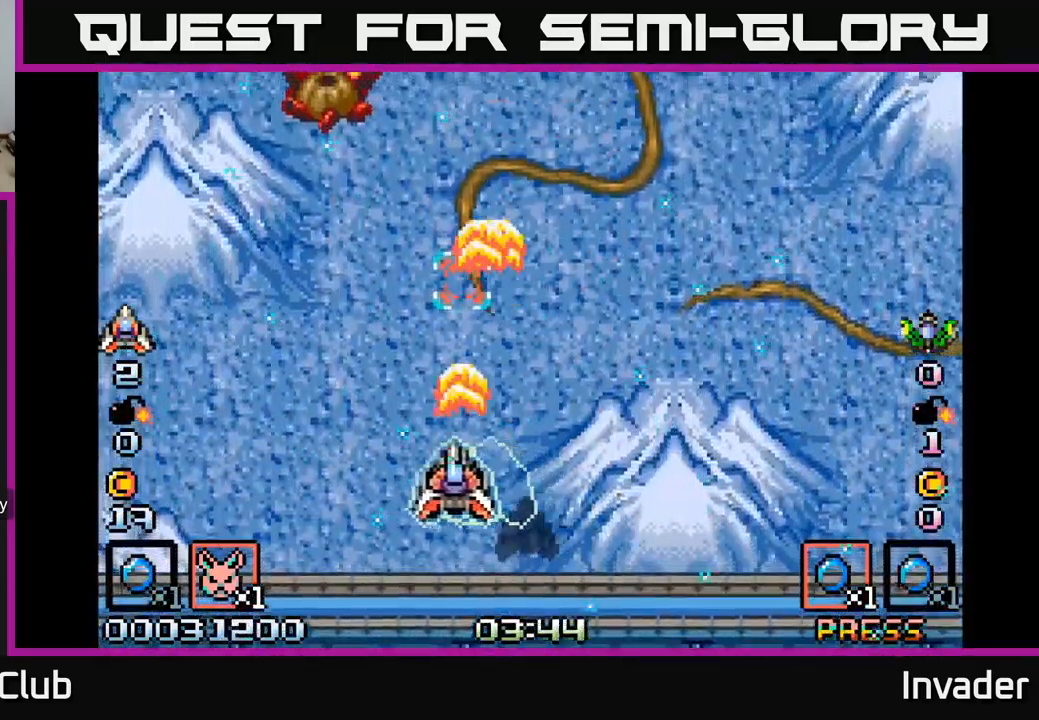
Gameplay with a controller (Xbox layout); each line is a JSON object with the inputs held at the frame after it. "events" lists button and stick changes between this image and that frame as [ms after this image, input, new state], when the widget could be followed in between. Not read: left_stick.
{"buttons": ["DPAD_UP"], "right_stick": "center", "events": [[17, "B", "up"], [100, "B", "down"], [183, "B", "up"], [250, "B", "down"], [300, "DPAD_UP", "down"], [350, "B", "up"], [350, "DPAD_LEFT", "up"], [417, "B", "down"], [500, "B", "up"]]}
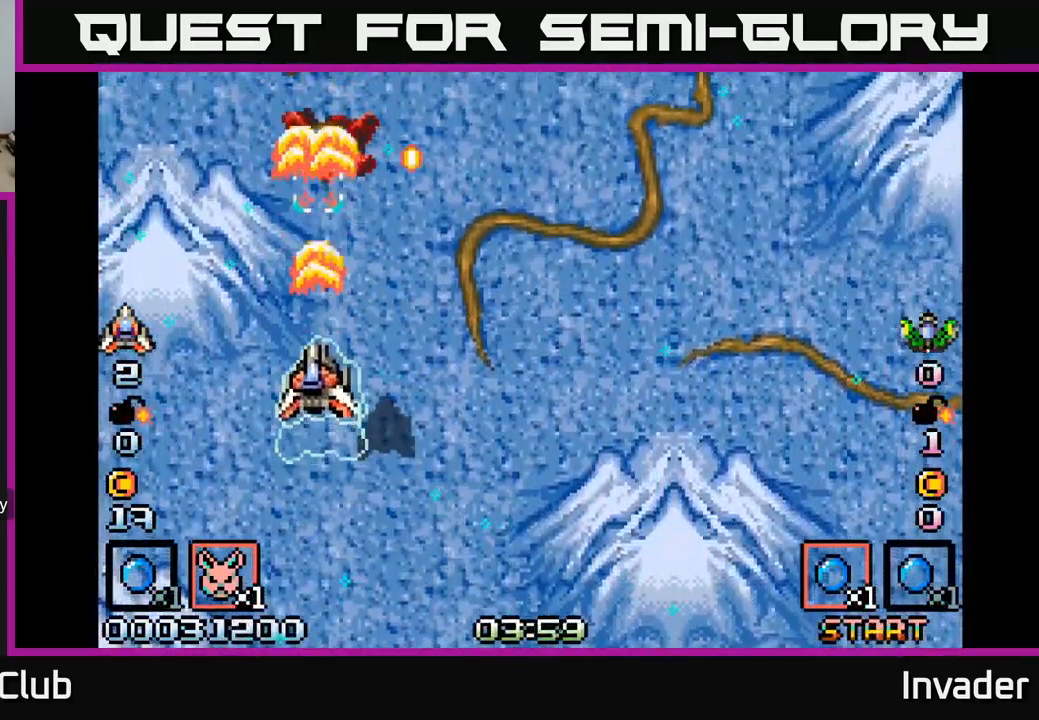
{"buttons": ["B", "DPAD_UP", "DPAD_LEFT"], "right_stick": "center"}
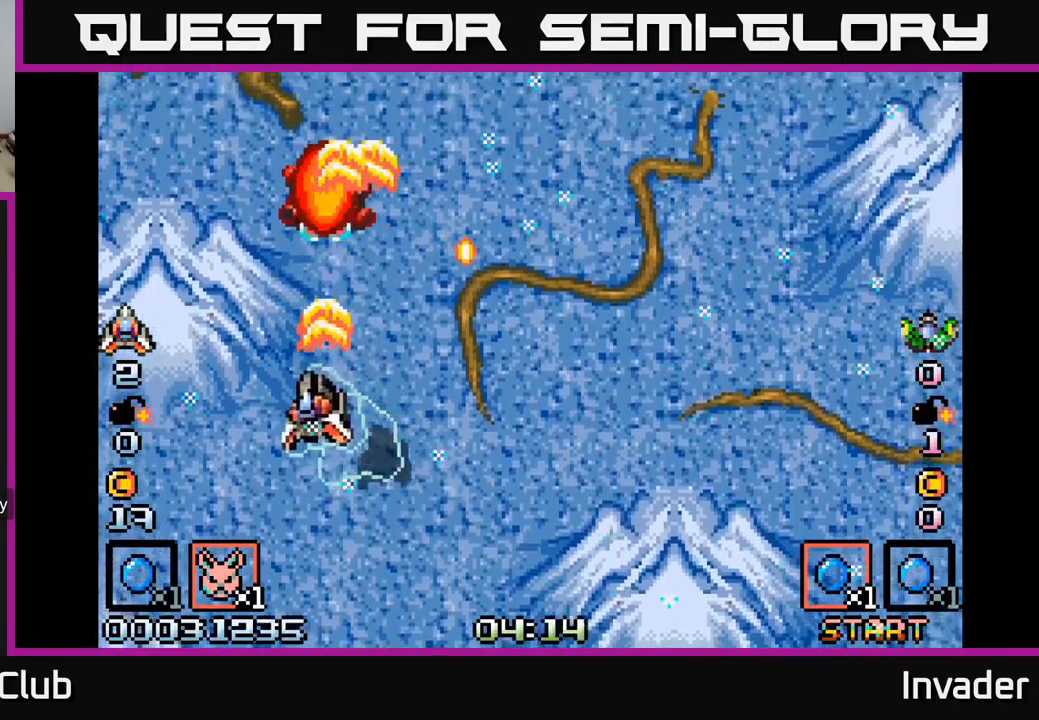
{"buttons": ["B", "DPAD_DOWN", "DPAD_RIGHT"], "right_stick": "center"}
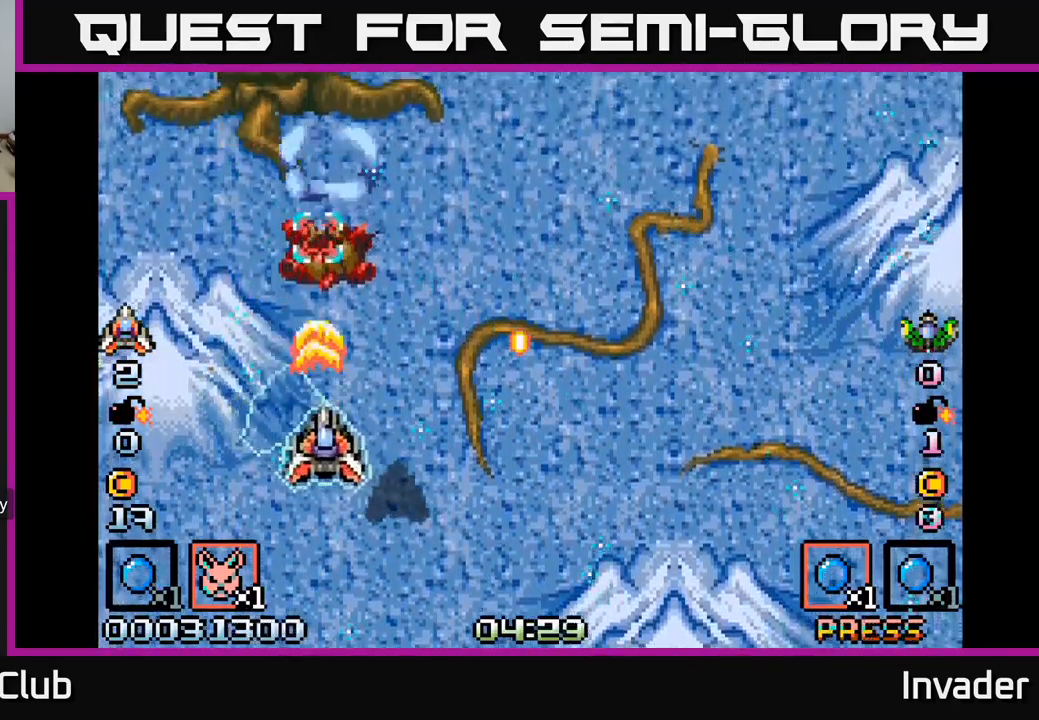
{"buttons": ["DPAD_UP"], "right_stick": "center"}
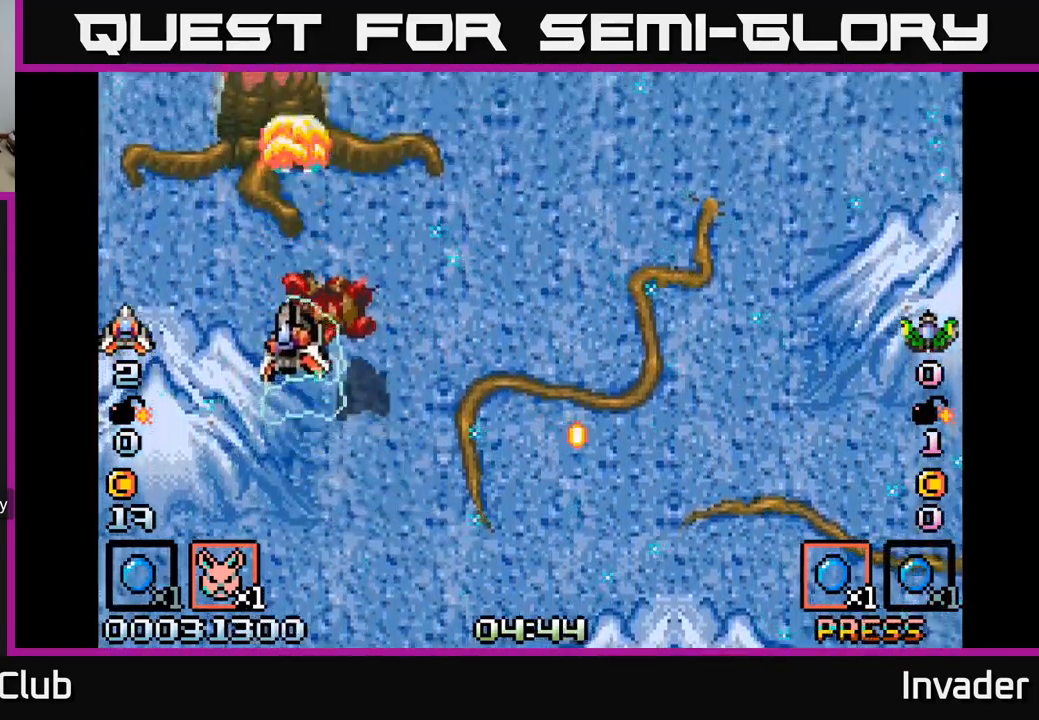
{"buttons": ["DPAD_LEFT"], "right_stick": "center"}
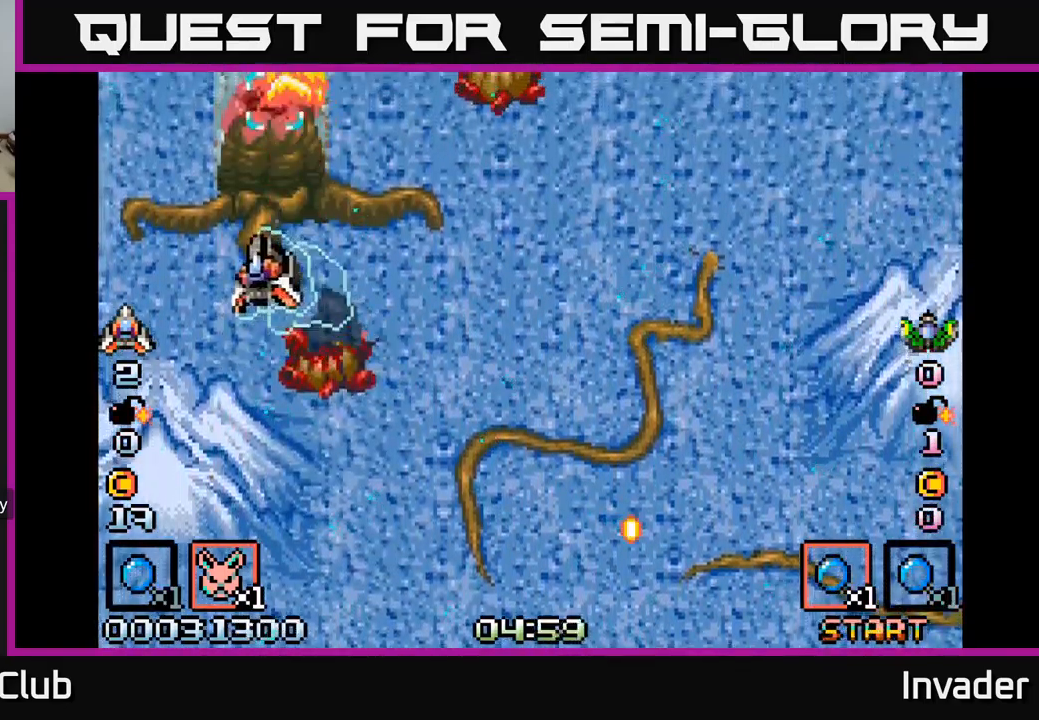
{"buttons": ["DPAD_DOWN", "DPAD_RIGHT"], "right_stick": "center", "events": [[50, "DPAD_DOWN", "down"], [50, "DPAD_LEFT", "up"], [67, "B", "down"], [67, "DPAD_RIGHT", "down"], [117, "DPAD_DOWN", "up"], [184, "B", "up"], [250, "B", "down"], [334, "B", "up"], [400, "B", "down"], [467, "DPAD_DOWN", "down"], [500, "B", "up"]]}
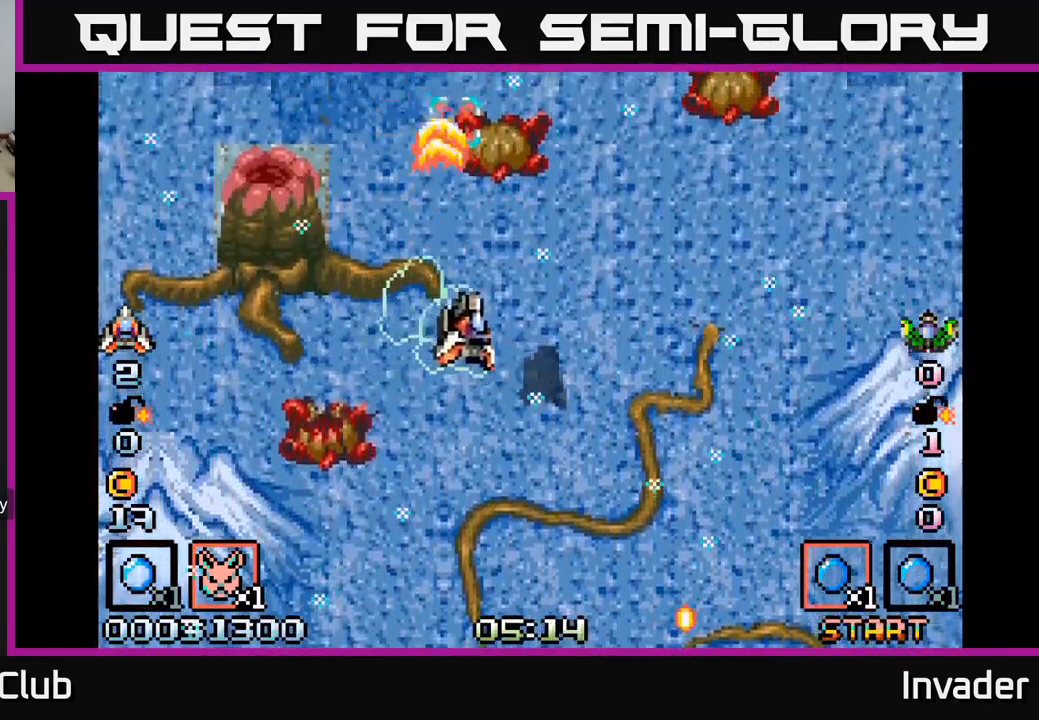
{"buttons": ["DPAD_RIGHT"], "right_stick": "center", "events": [[84, "B", "down"], [100, "DPAD_DOWN", "up"], [184, "B", "up"], [200, "DPAD_DOWN", "down"], [234, "A", "down"], [317, "A", "up"], [317, "DPAD_DOWN", "up"], [384, "B", "down"], [500, "B", "up"]]}
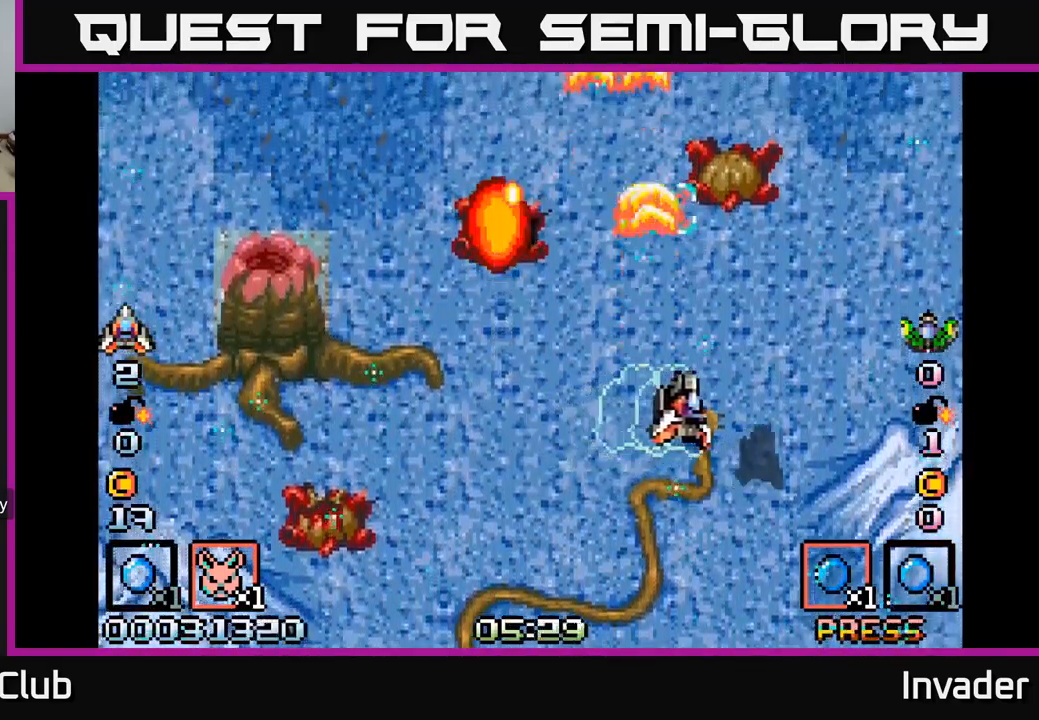
{"buttons": ["DPAD_DOWN"], "right_stick": "center"}
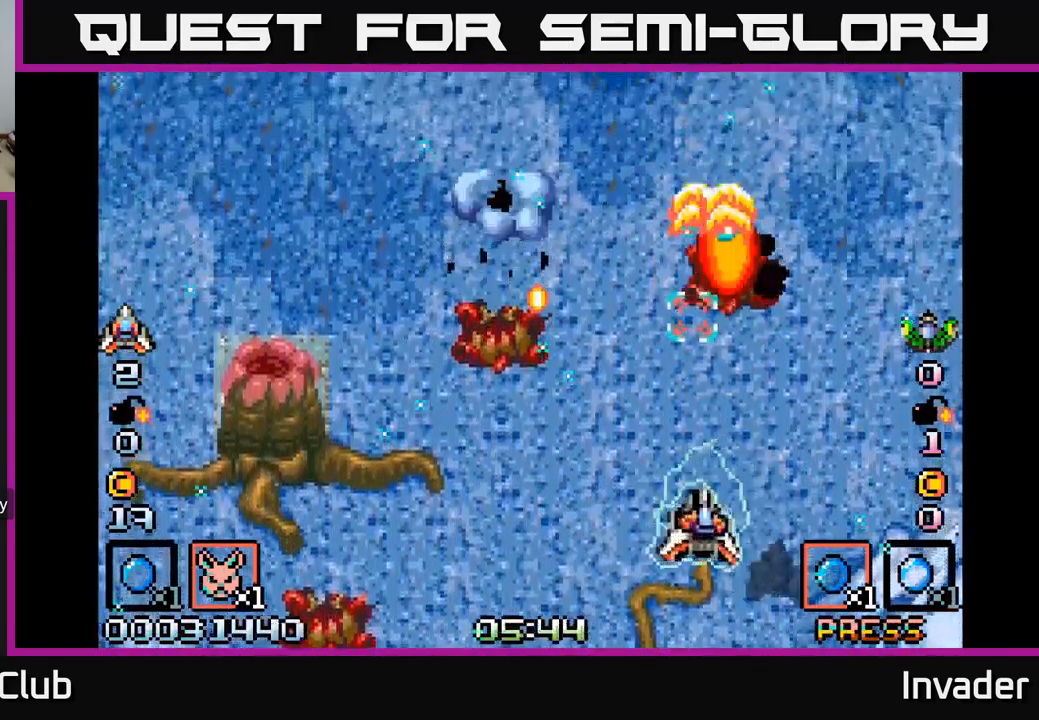
{"buttons": ["DPAD_UP"], "right_stick": "center", "events": [[17, "DPAD_RIGHT", "down"], [34, "B", "down"], [34, "DPAD_DOWN", "up"], [134, "B", "up"], [184, "B", "down"], [217, "DPAD_UP", "down"], [300, "B", "up"], [384, "B", "down"], [467, "DPAD_RIGHT", "up"], [484, "B", "up"]]}
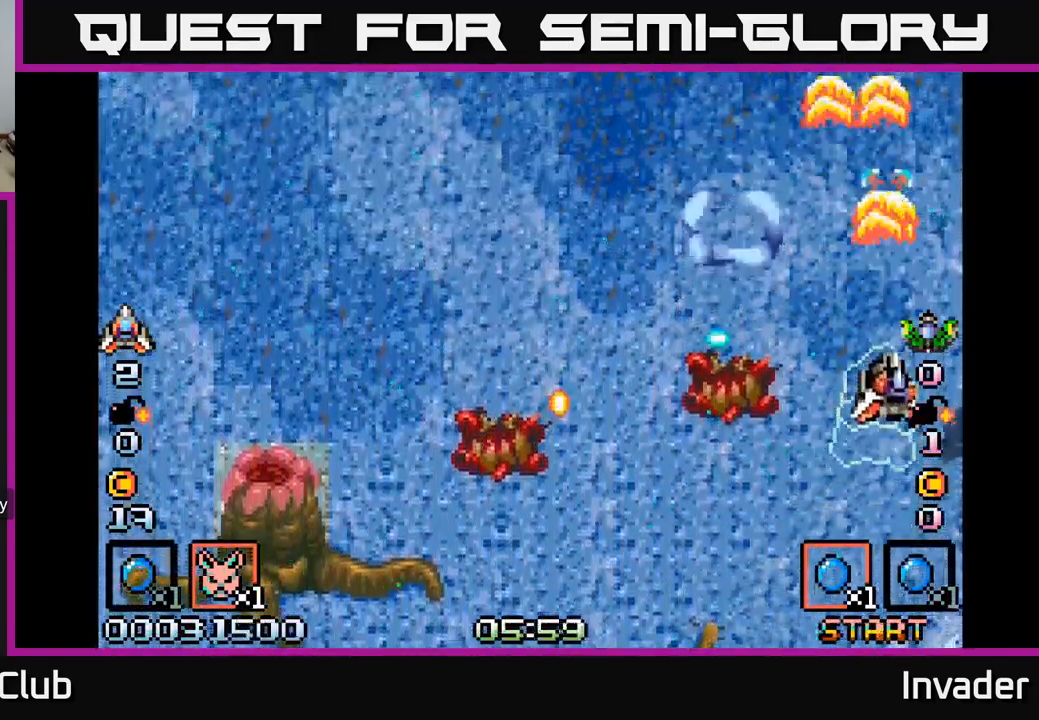
{"buttons": ["B", "DPAD_DOWN", "DPAD_LEFT"], "right_stick": "center", "events": [[67, "B", "down"], [67, "DPAD_LEFT", "down"], [117, "DPAD_UP", "up"], [167, "B", "up"], [250, "B", "down"], [384, "B", "up"], [450, "B", "down"], [484, "DPAD_DOWN", "down"]]}
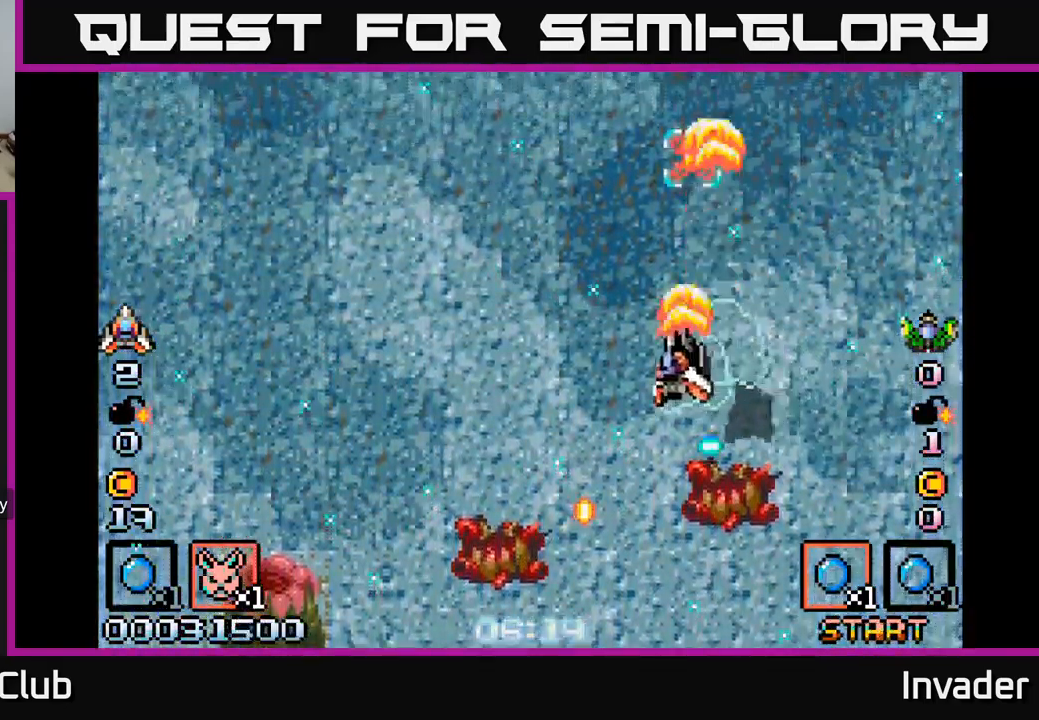
{"buttons": ["DPAD_LEFT"], "right_stick": "center", "events": [[84, "B", "up"], [184, "B", "down"], [284, "B", "up"], [284, "DPAD_DOWN", "up"], [367, "B", "down"], [484, "B", "up"]]}
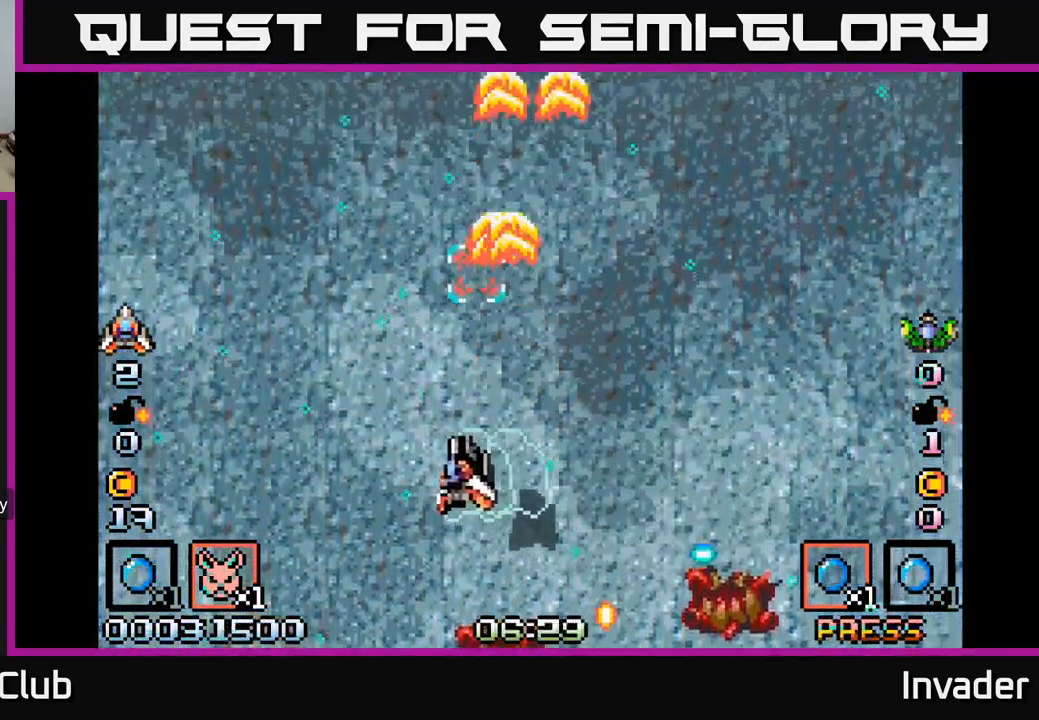
{"buttons": ["DPAD_RIGHT"], "right_stick": "center", "events": [[34, "B", "down"], [134, "B", "up"], [201, "B", "down"], [267, "DPAD_LEFT", "up"], [301, "B", "up"], [367, "B", "down"], [367, "DPAD_RIGHT", "down"], [451, "B", "up"]]}
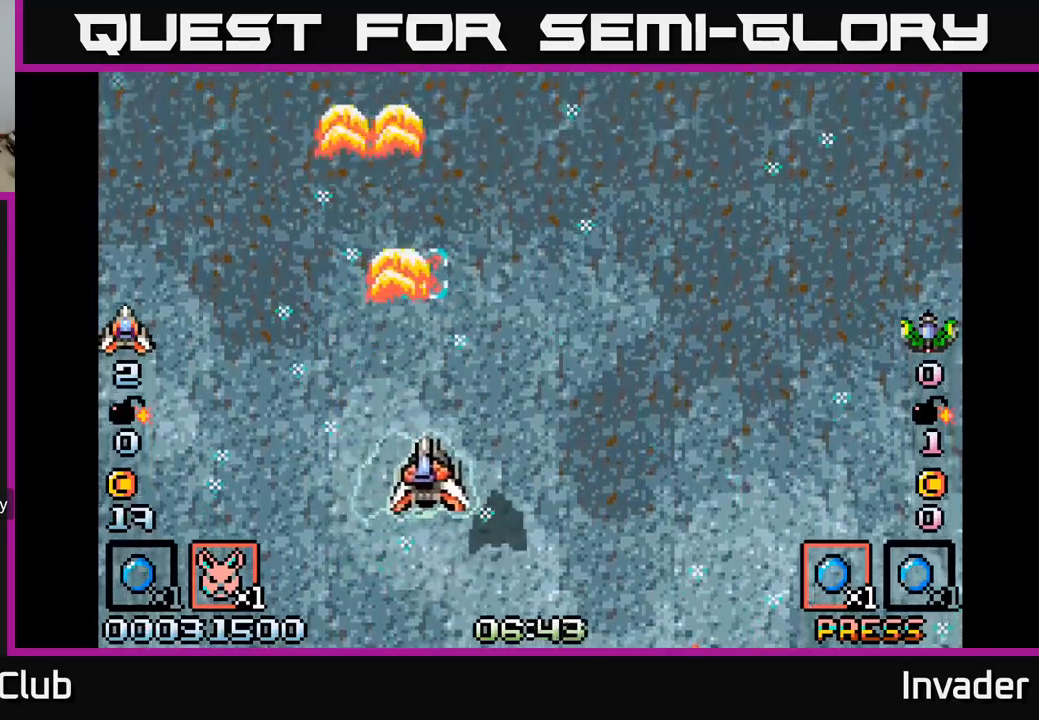
{"buttons": ["DPAD_LEFT"], "right_stick": "center", "events": [[67, "B", "down"], [133, "B", "up"], [200, "B", "down"], [300, "B", "up"], [367, "DPAD_RIGHT", "up"], [383, "B", "down"], [433, "DPAD_LEFT", "down"], [500, "B", "up"]]}
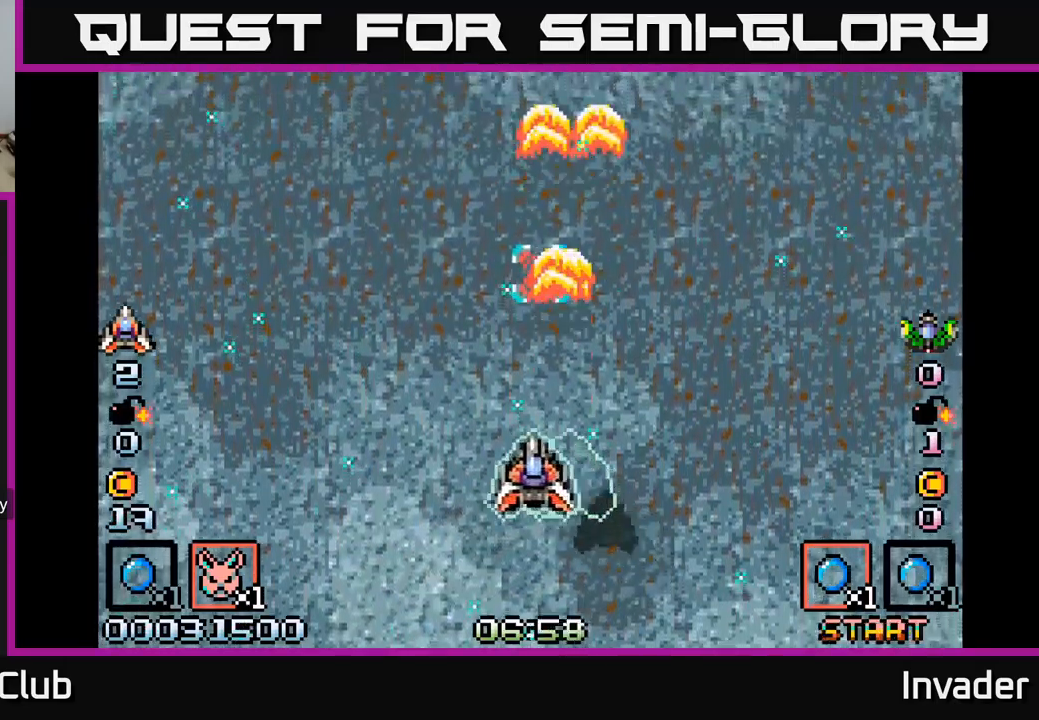
{"buttons": ["B", "DPAD_RIGHT"], "right_stick": "center", "events": [[67, "B", "down"], [200, "B", "up"], [233, "DPAD_UP", "down"], [267, "B", "down"], [283, "DPAD_LEFT", "up"], [317, "DPAD_UP", "up"], [333, "DPAD_RIGHT", "down"], [400, "B", "up"], [467, "B", "down"]]}
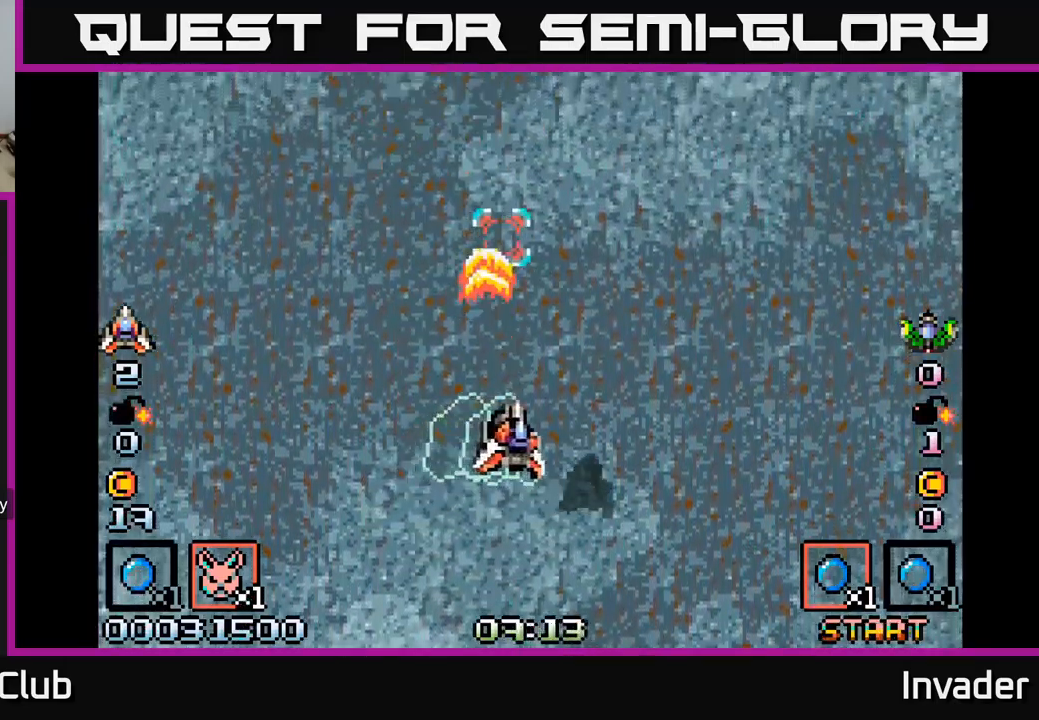
{"buttons": ["B", "DPAD_RIGHT"], "right_stick": "center", "events": [[100, "B", "up"], [183, "B", "down"], [300, "B", "up"], [400, "B", "down"]]}
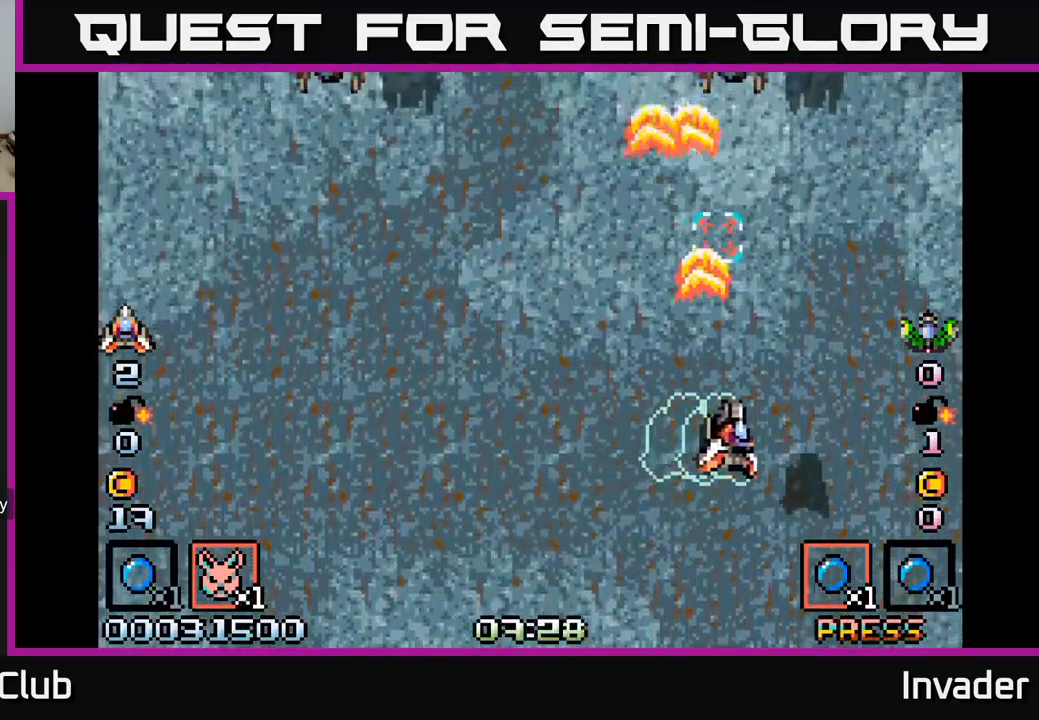
{"buttons": ["B", "DPAD_UP", "DPAD_RIGHT"], "right_stick": "center", "events": [[33, "B", "up"], [100, "B", "down"], [100, "DPAD_RIGHT", "up"], [150, "DPAD_LEFT", "down"], [233, "B", "up"], [300, "B", "down"], [400, "B", "up"], [450, "DPAD_UP", "down"], [467, "B", "down"], [467, "DPAD_LEFT", "up"], [500, "DPAD_RIGHT", "down"]]}
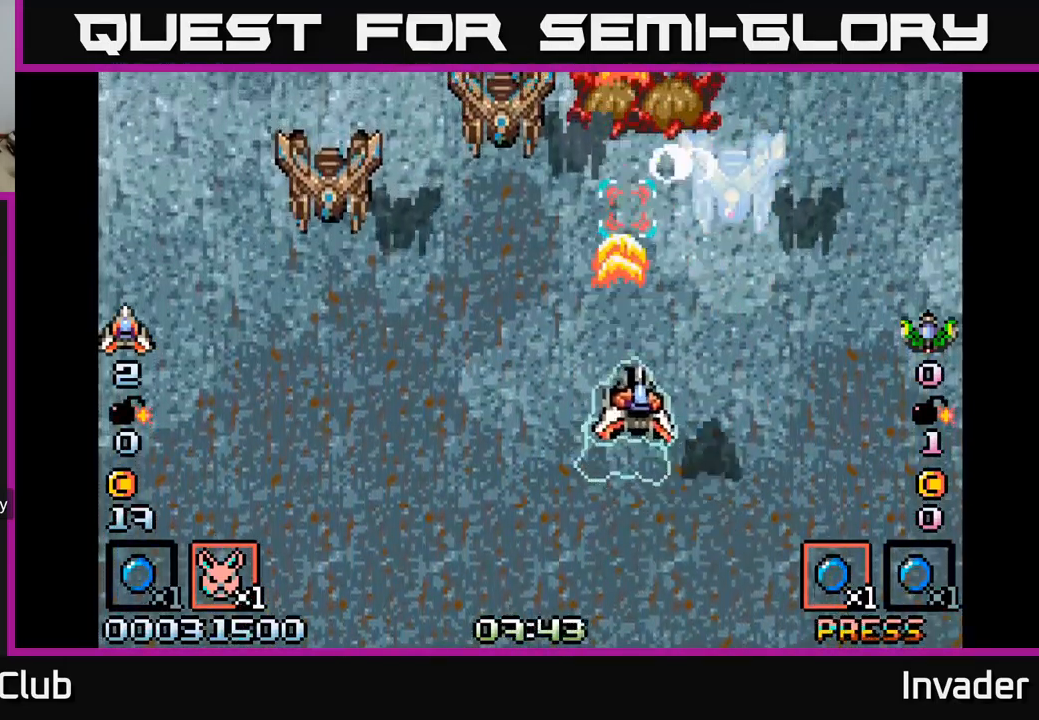
{"buttons": ["B", "DPAD_DOWN", "DPAD_LEFT"], "right_stick": "center"}
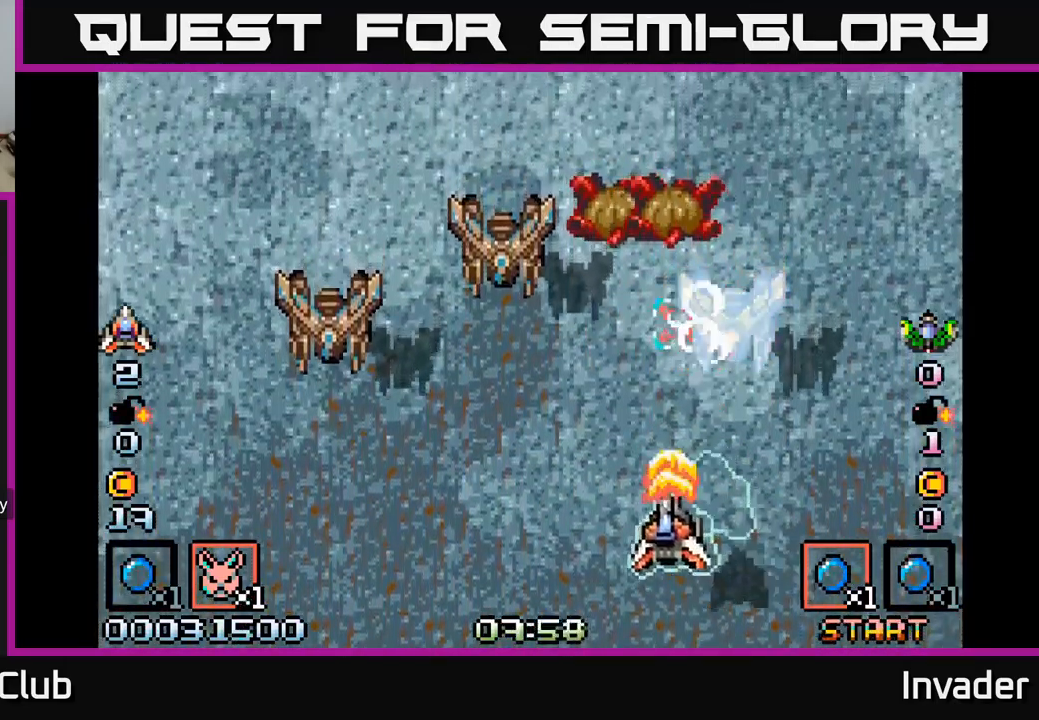
{"buttons": ["A", "DPAD_DOWN", "DPAD_LEFT"], "right_stick": "center"}
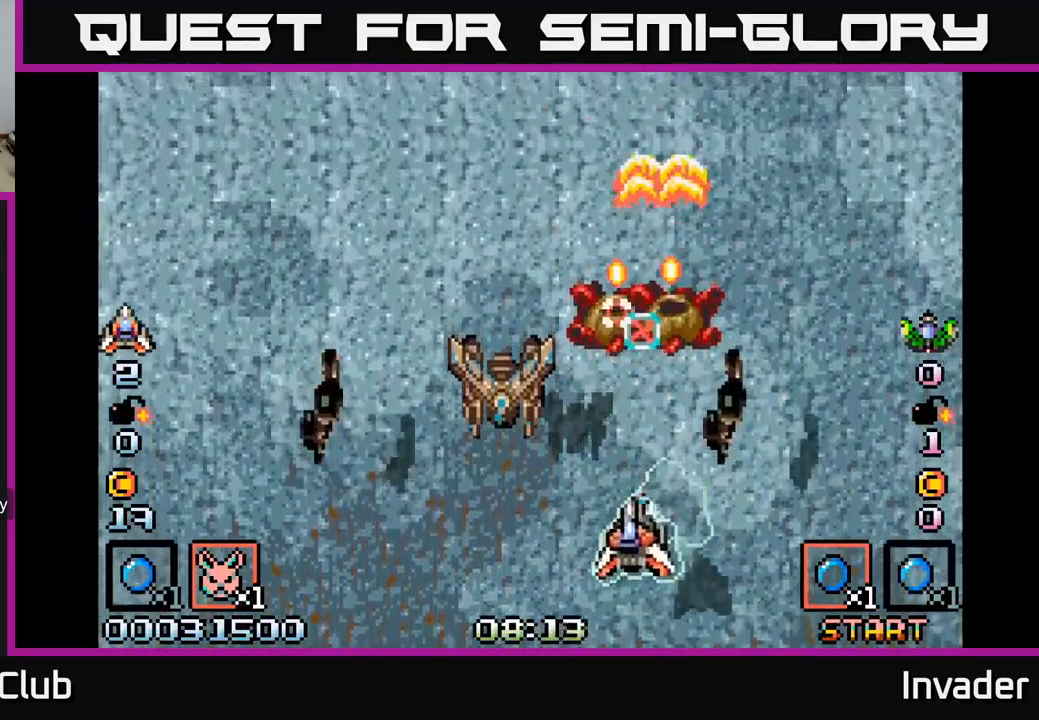
{"buttons": ["A", "B", "DPAD_RIGHT"], "right_stick": "center", "events": [[67, "A", "up"], [133, "B", "down"], [133, "DPAD_LEFT", "up"], [167, "DPAD_RIGHT", "down"], [183, "DPAD_DOWN", "up"], [250, "B", "up"], [333, "B", "down"], [333, "DPAD_RIGHT", "up"], [350, "B", "up"], [367, "A", "down"], [417, "A", "up"], [450, "DPAD_RIGHT", "down"], [500, "A", "down"], [500, "B", "down"]]}
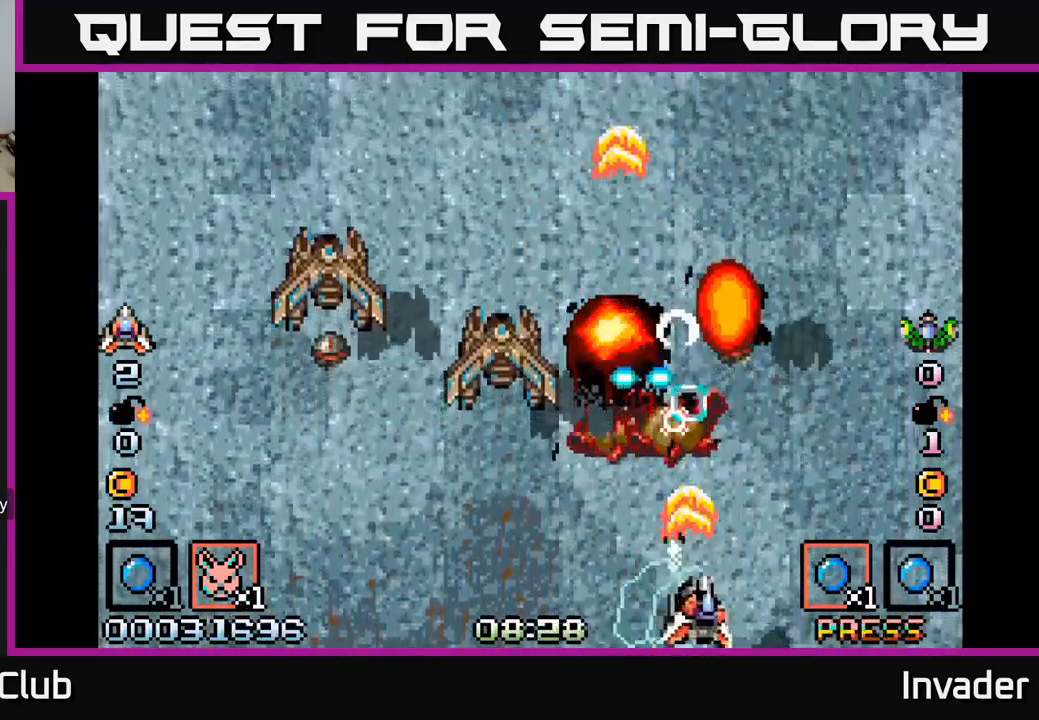
{"buttons": ["B", "DPAD_UP", "DPAD_LEFT"], "right_stick": "center"}
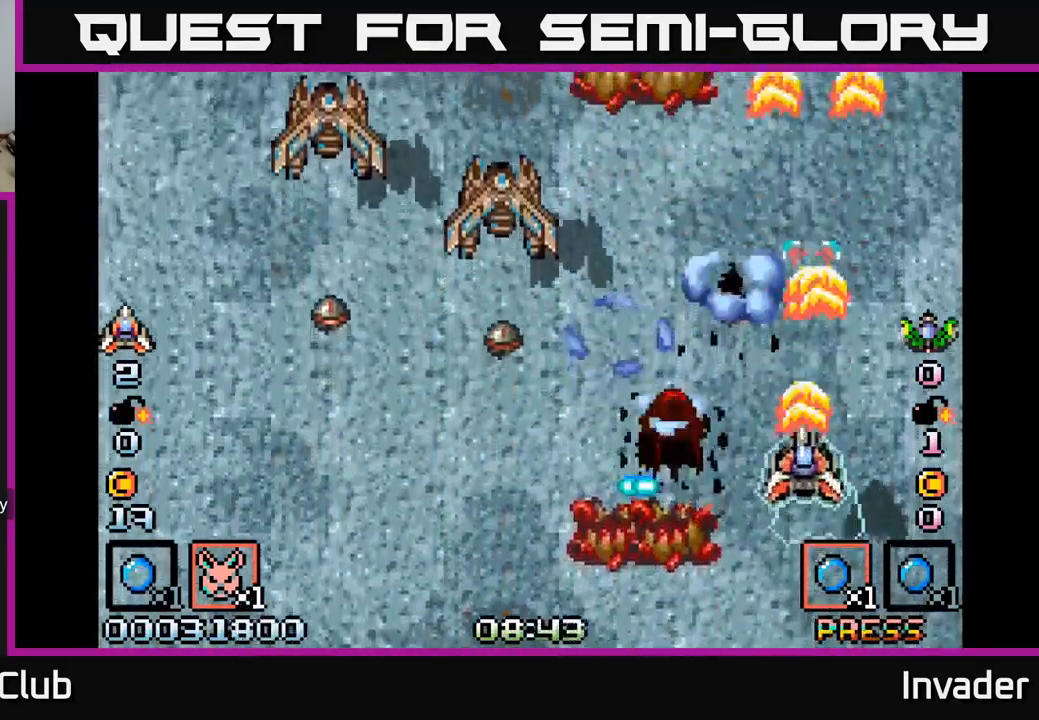
{"buttons": ["DPAD_UP"], "right_stick": "center", "events": [[50, "B", "up"], [100, "B", "down"], [183, "DPAD_UP", "up"], [217, "B", "up"], [283, "B", "down"], [333, "DPAD_DOWN", "down"], [367, "B", "up"], [433, "B", "down"], [433, "DPAD_DOWN", "up"], [483, "DPAD_UP", "down"], [500, "B", "up"], [500, "DPAD_LEFT", "up"]]}
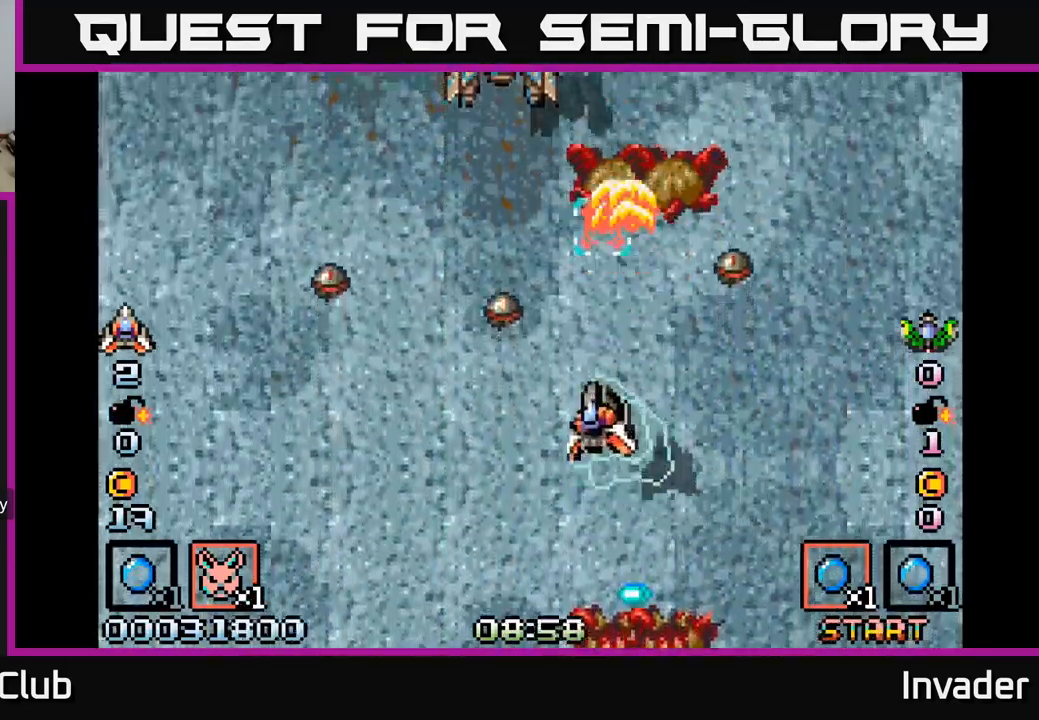
{"buttons": ["A"], "right_stick": "center"}
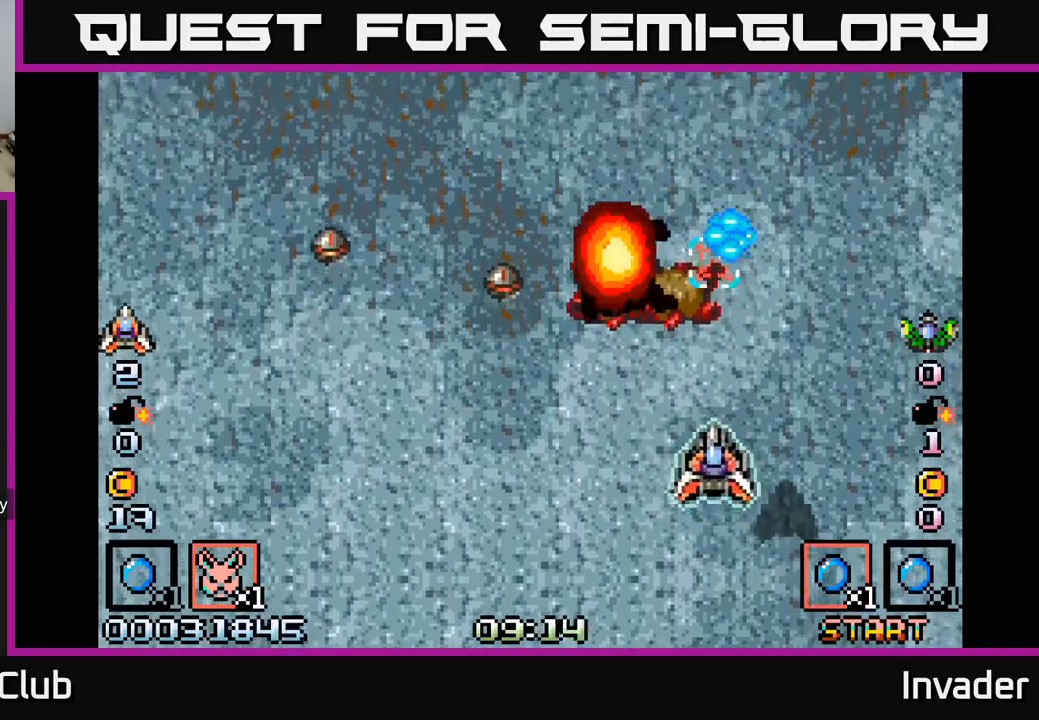
{"buttons": ["B", "DPAD_LEFT"], "right_stick": "center", "events": [[33, "DPAD_LEFT", "down"], [67, "A", "up"], [117, "A", "down"], [133, "DPAD_DOWN", "down"], [167, "DPAD_LEFT", "up"], [217, "A", "up"], [250, "B", "down"], [267, "DPAD_RIGHT", "down"], [300, "DPAD_RIGHT", "up"], [317, "A", "down"], [367, "B", "up"], [383, "A", "up"], [417, "DPAD_DOWN", "up"], [467, "B", "down"], [467, "DPAD_LEFT", "down"], [483, "A", "down"], [500, "A", "up"]]}
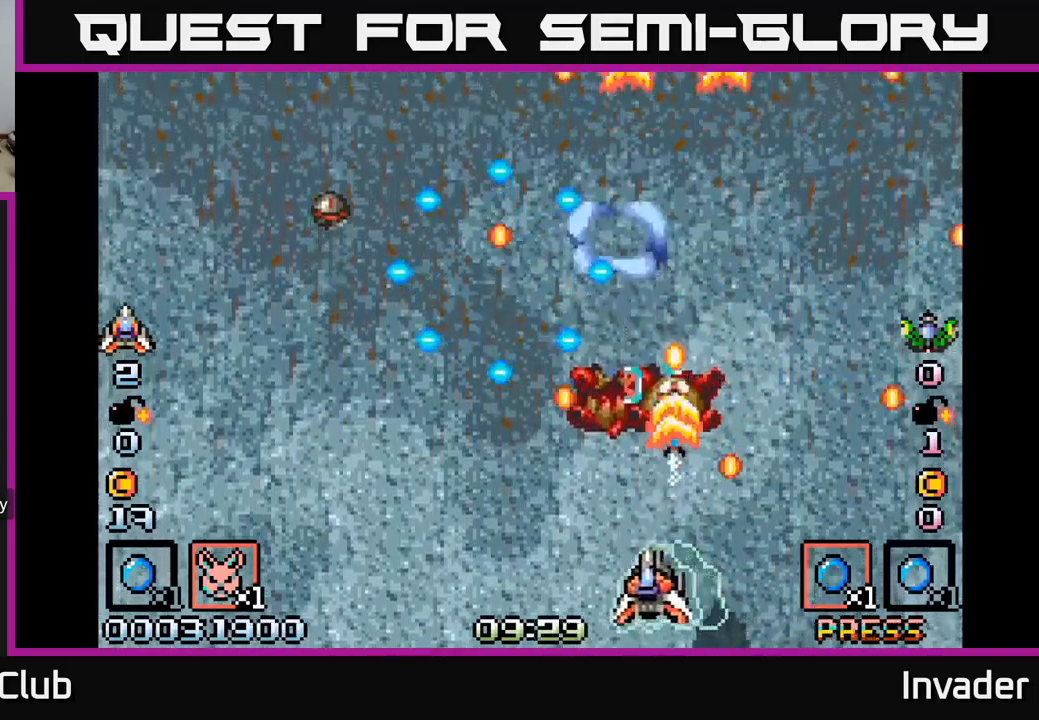
{"buttons": ["B", "DPAD_UP"], "right_stick": "center"}
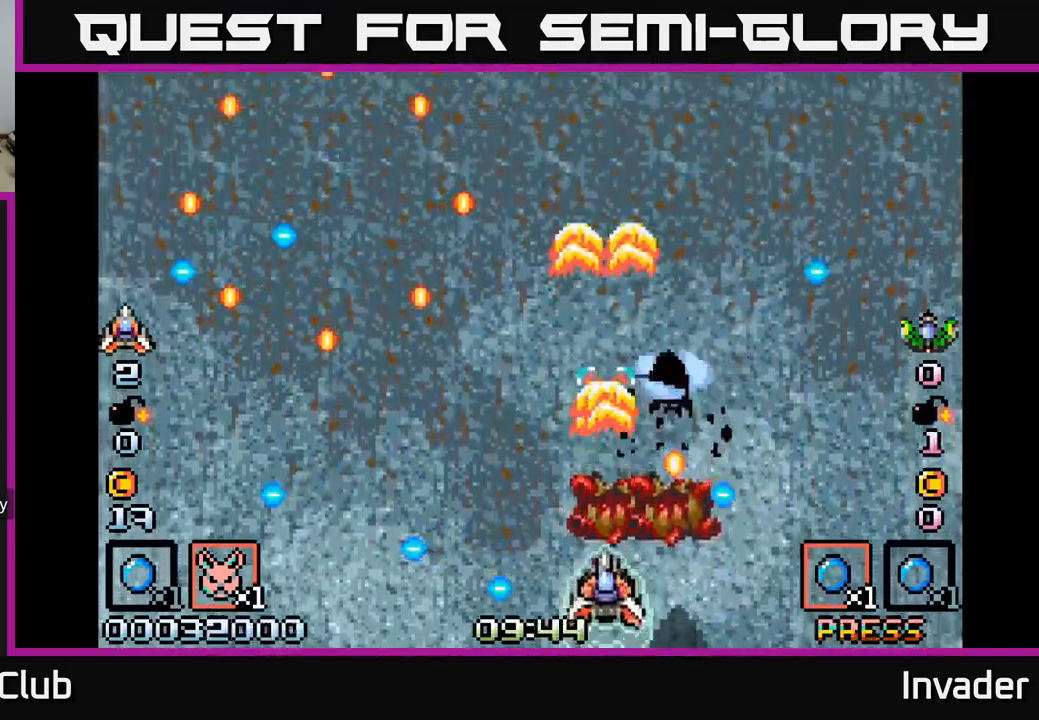
{"buttons": ["B", "DPAD_UP", "DPAD_LEFT"], "right_stick": "center", "events": [[17, "B", "up"], [67, "B", "down"], [100, "DPAD_LEFT", "down"], [150, "DPAD_UP", "up"], [167, "B", "up"], [250, "B", "down"], [350, "B", "up"], [350, "DPAD_UP", "down"], [433, "B", "down"]]}
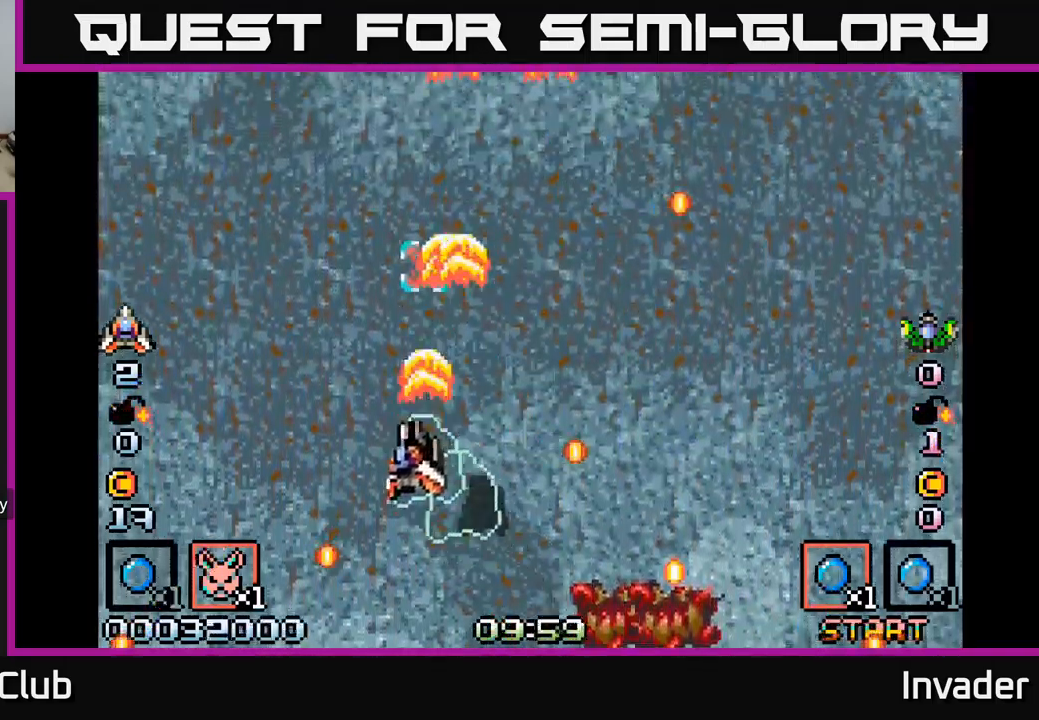
{"buttons": ["B", "DPAD_DOWN"], "right_stick": "center"}
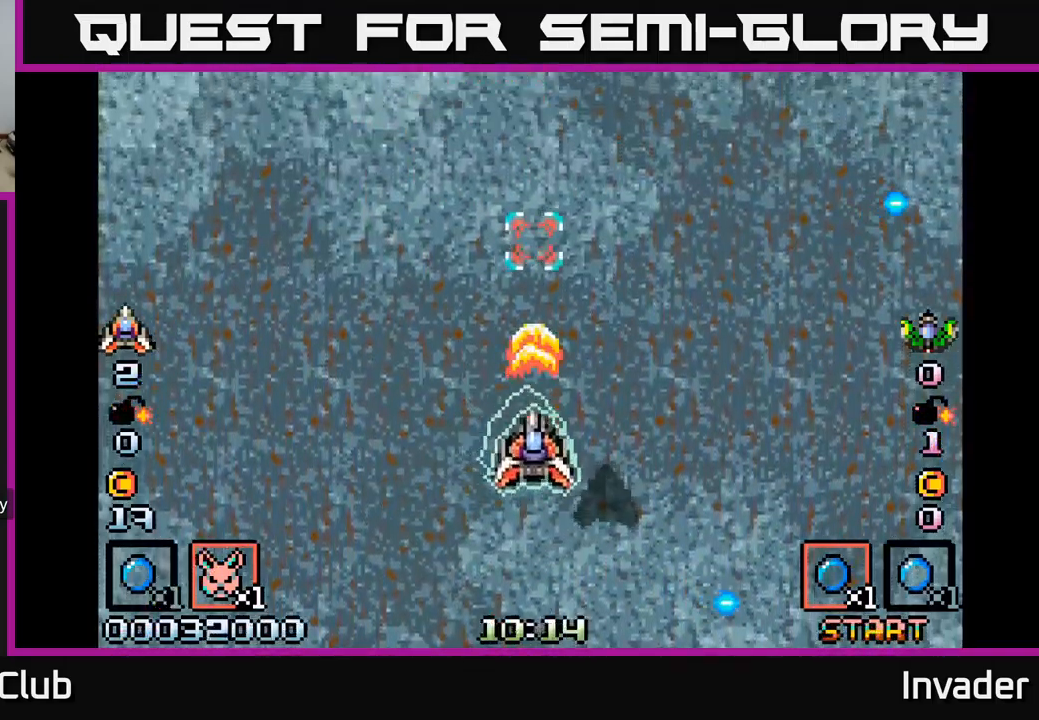
{"buttons": [], "right_stick": "center", "events": [[50, "DPAD_DOWN", "up"], [50, "DPAD_LEFT", "down"], [117, "B", "up"], [183, "DPAD_UP", "down"], [200, "B", "down"], [300, "B", "up"], [400, "B", "down"], [450, "DPAD_UP", "up"], [483, "B", "up"], [483, "DPAD_LEFT", "up"]]}
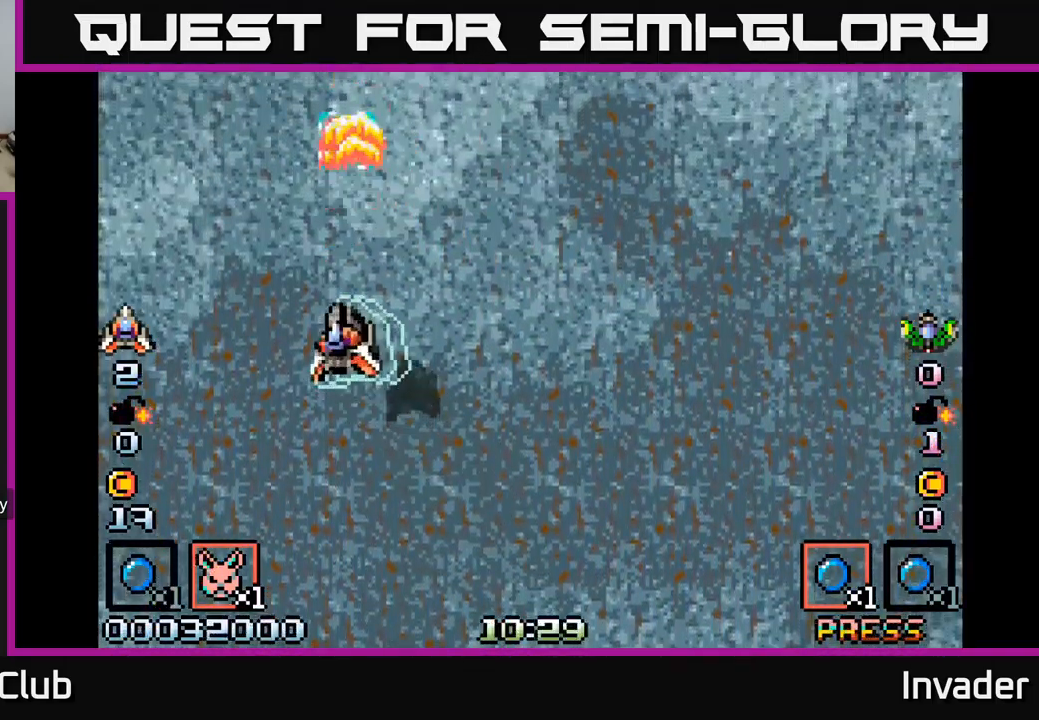
{"buttons": ["B", "DPAD_UP", "DPAD_LEFT"], "right_stick": "center"}
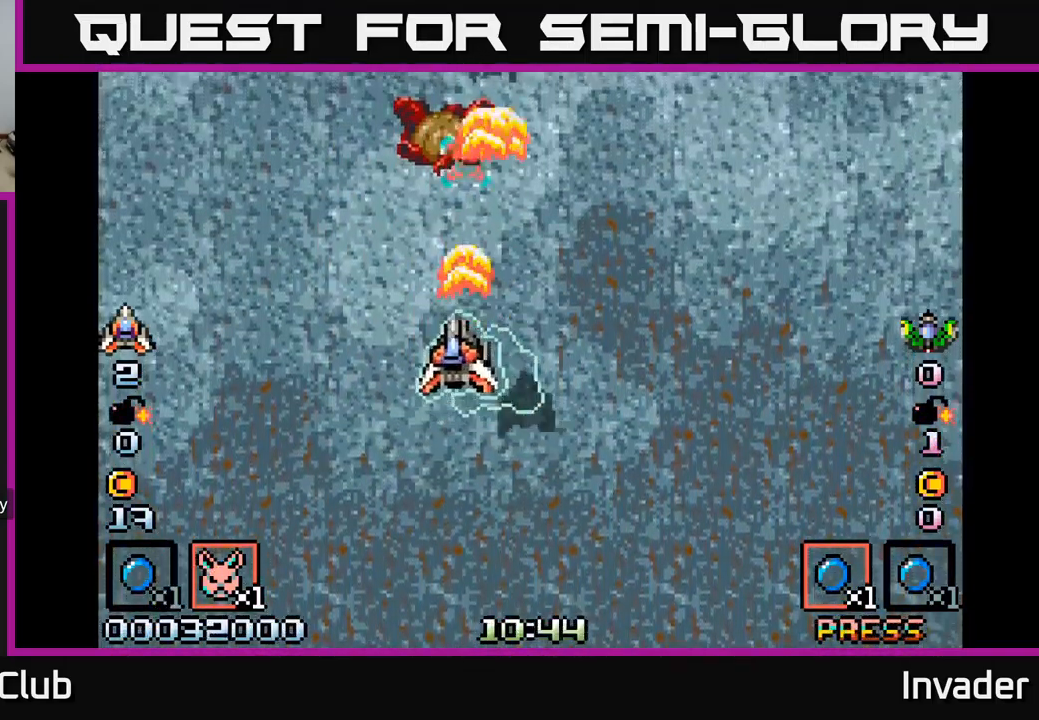
{"buttons": ["B", "DPAD_LEFT"], "right_stick": "center"}
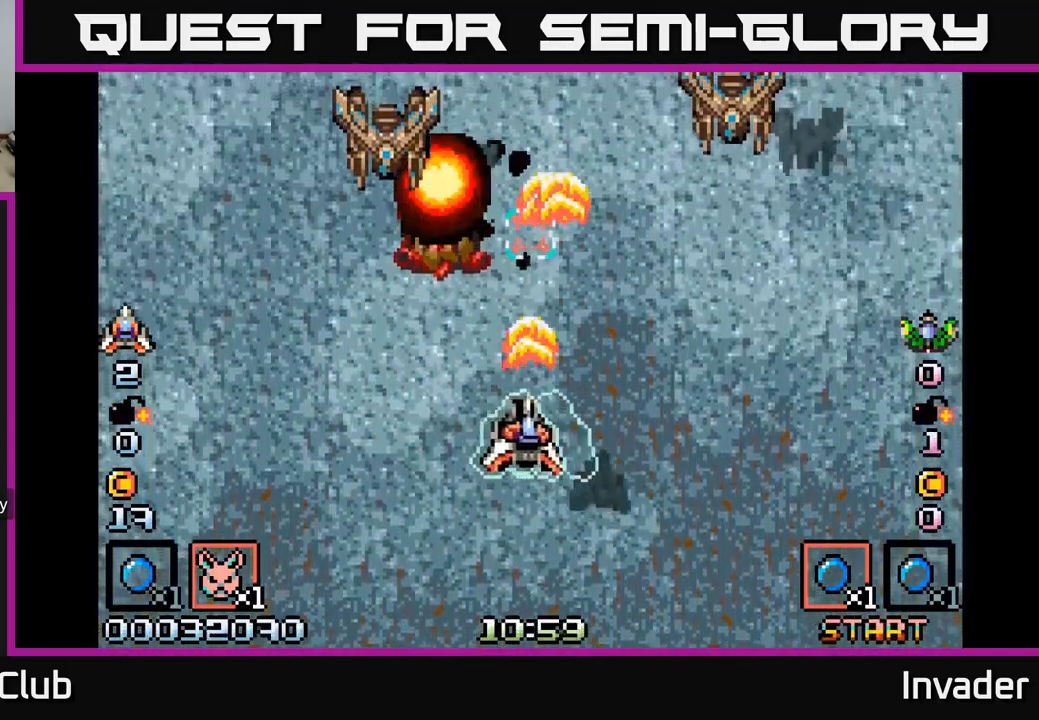
{"buttons": ["B"], "right_stick": "center", "events": [[50, "B", "up"], [100, "B", "down"], [183, "B", "up"], [250, "B", "down"], [300, "B", "up"], [333, "DPAD_LEFT", "up"], [367, "B", "down"], [433, "B", "up"], [483, "B", "down"]]}